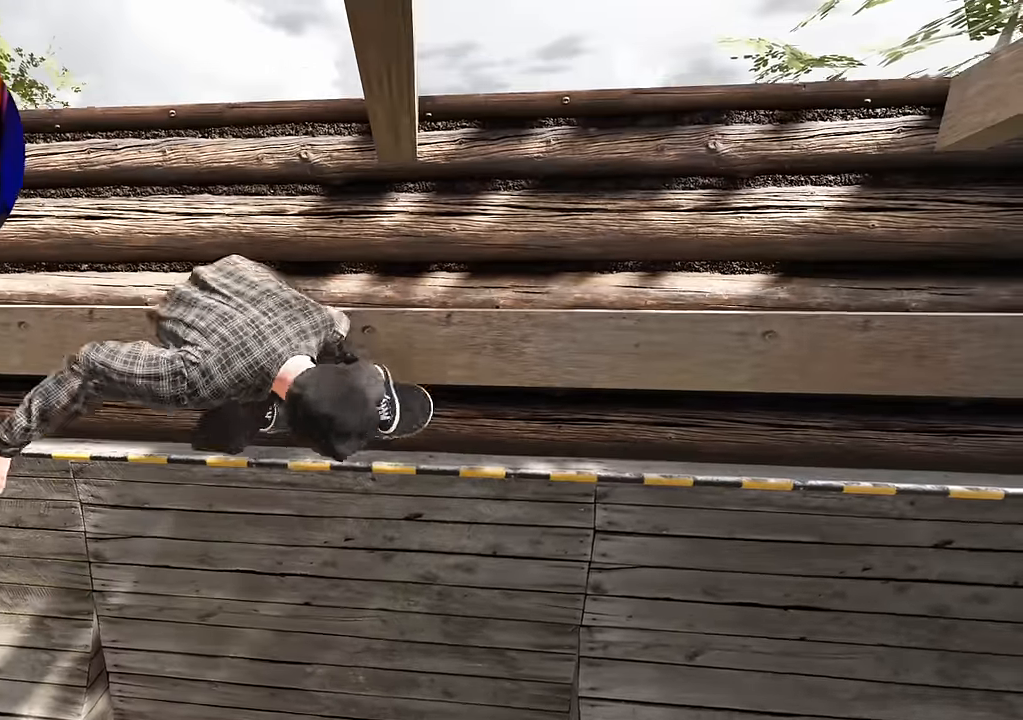
Gameplay with a controller (Xbox layout); each line is a JSON object with the inputs held at the frame after it. "events" lists button and stick changes between this image and that frame as [ms after this image, input, new state], when the widget could be followed in between. Not read: L3 R3.
{"buttons": ["L1"], "left_stick": "center", "right_stick": "center", "events": [[83, "R2", "down"], [233, "R2", "up"], [317, "R2", "down"], [400, "R2", "up"]]}
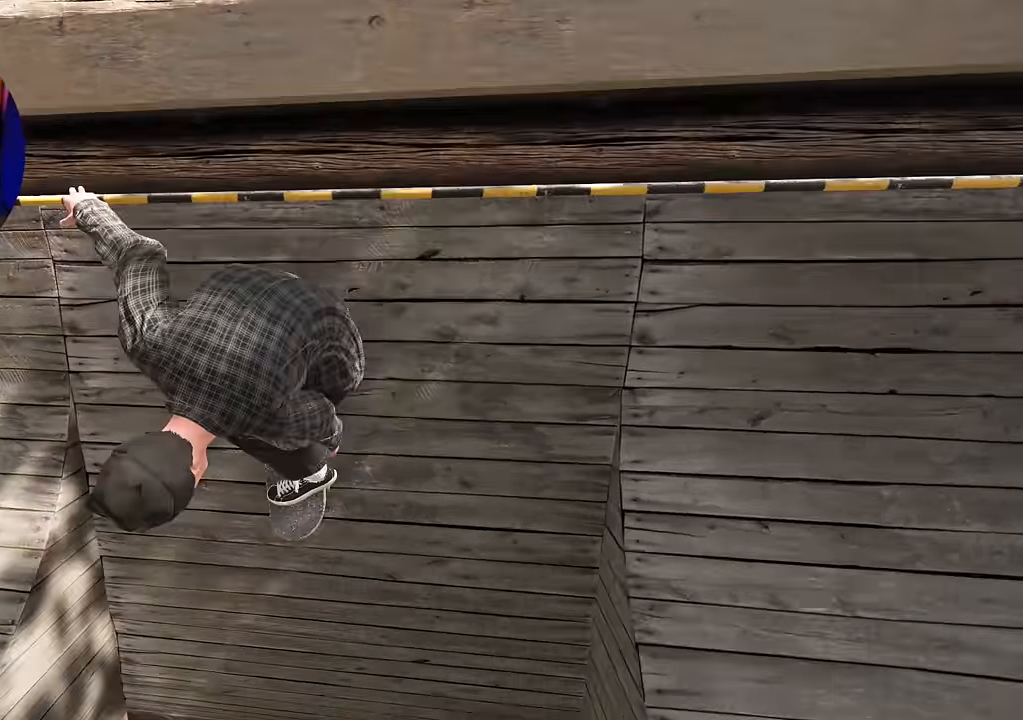
{"buttons": [], "left_stick": "center", "right_stick": "center", "events": [[217, "L1", "up"], [317, "left_stick", "down"], [317, "right_stick", "up"], [433, "left_stick", "center"], [433, "right_stick", "center"]]}
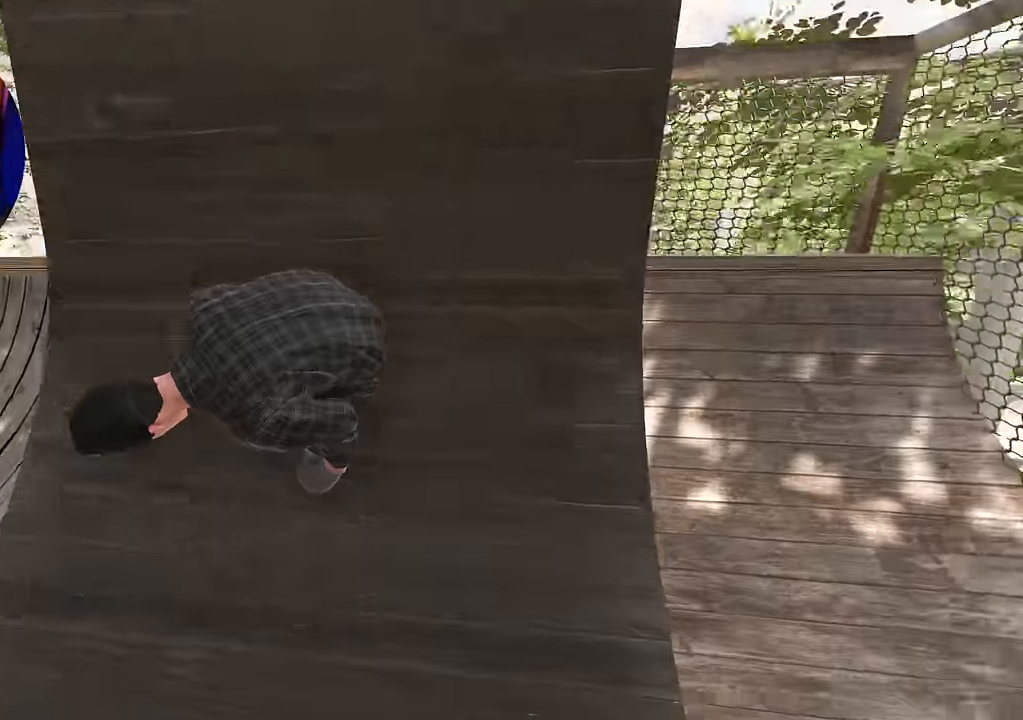
{"buttons": [], "left_stick": "center", "right_stick": "center", "events": []}
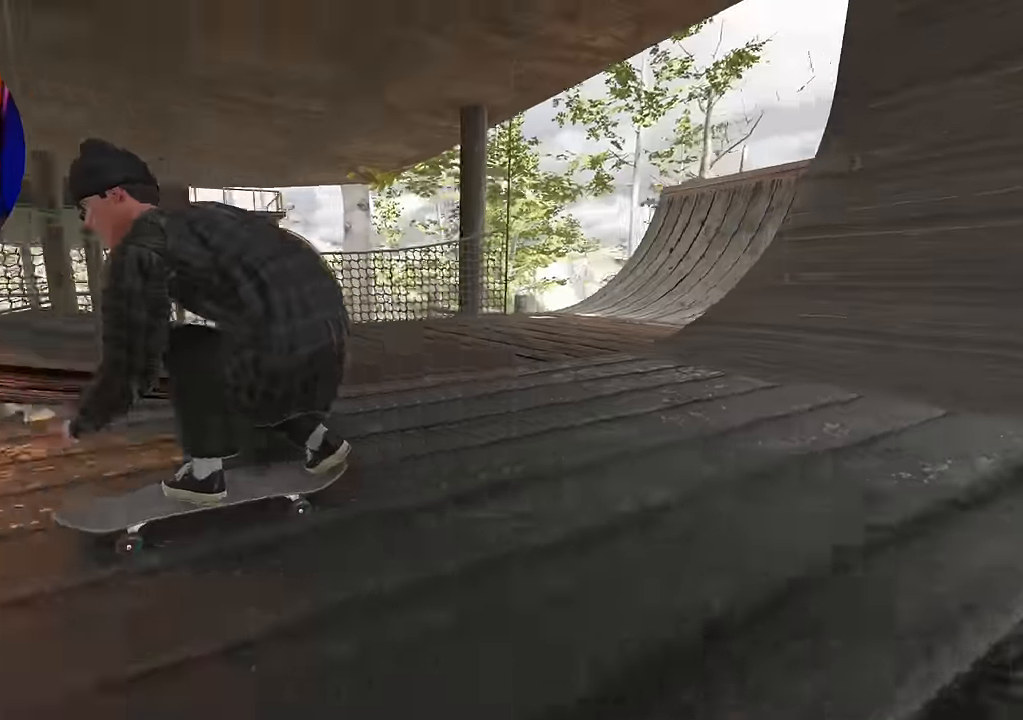
{"buttons": ["L2"], "left_stick": "center", "right_stick": "center", "events": [[67, "L2", "down"], [117, "L2", "up"], [500, "L2", "down"]]}
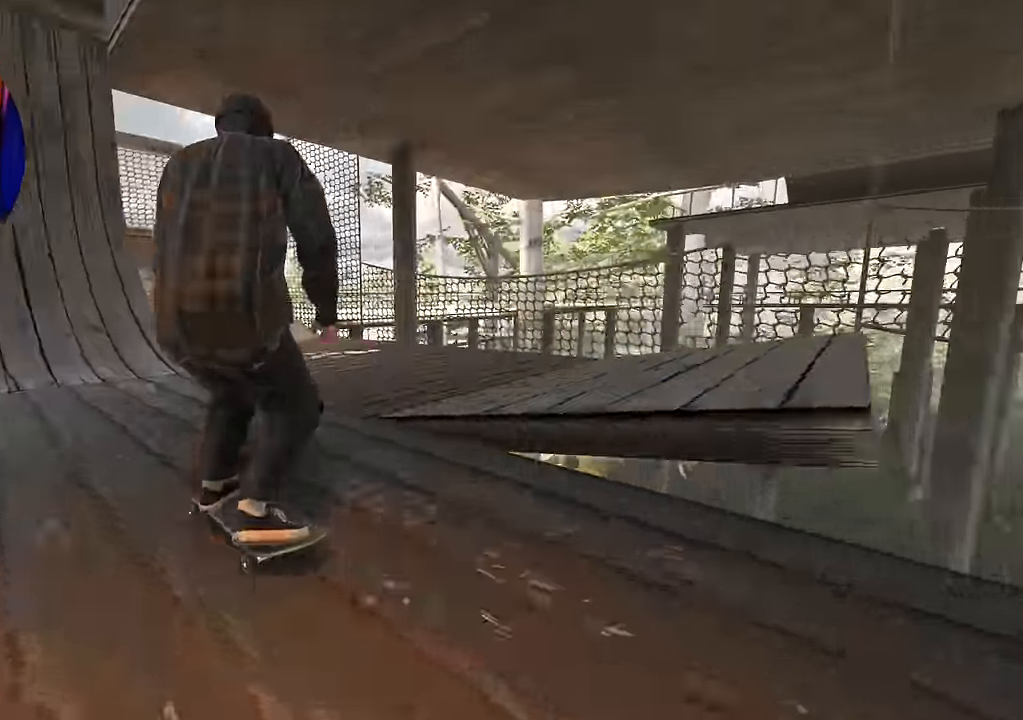
{"buttons": [], "left_stick": "center", "right_stick": "down", "events": [[50, "L2", "up"], [167, "R2", "down"], [267, "R2", "up"], [450, "right_stick", "down"]]}
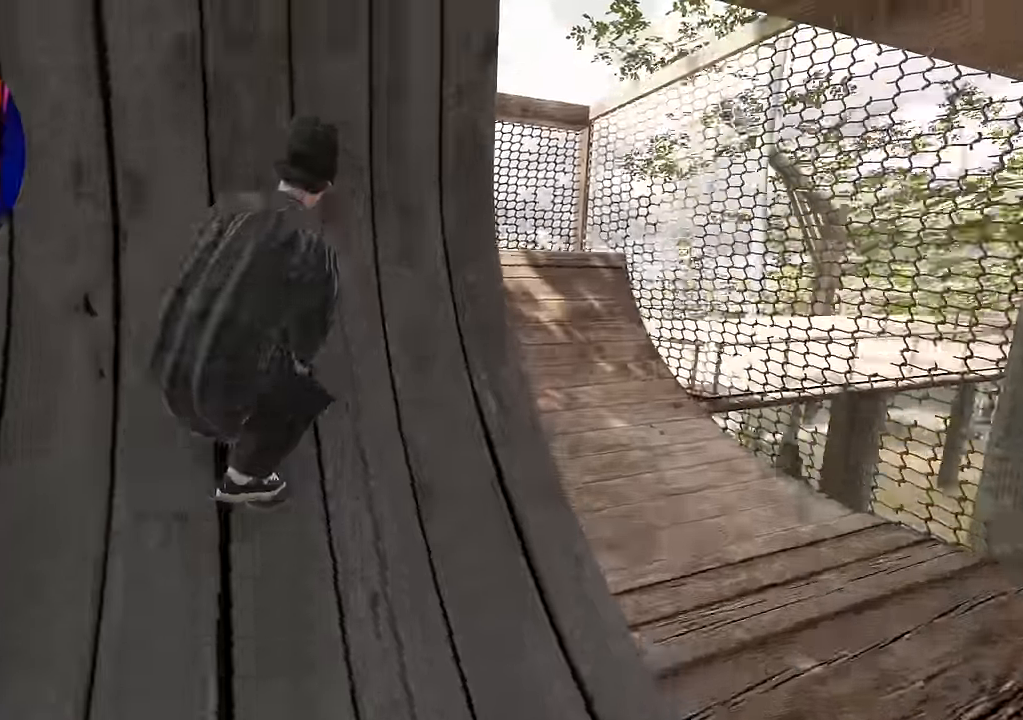
{"buttons": ["L1"], "left_stick": "center", "right_stick": "center", "events": [[17, "left_stick", "down"], [250, "left_stick", "center"], [266, "right_stick", "center"], [300, "R2", "down"], [350, "L1", "down"], [483, "R2", "up"]]}
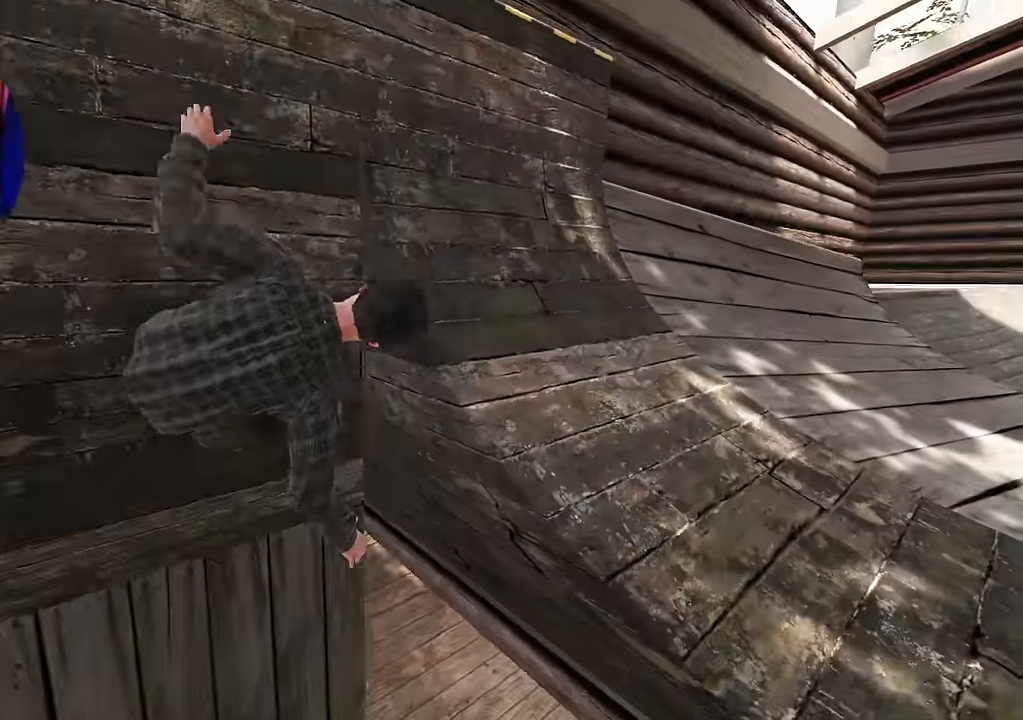
{"buttons": ["L1"], "left_stick": "center", "right_stick": "center", "events": [[100, "R2", "down"], [466, "R2", "up"]]}
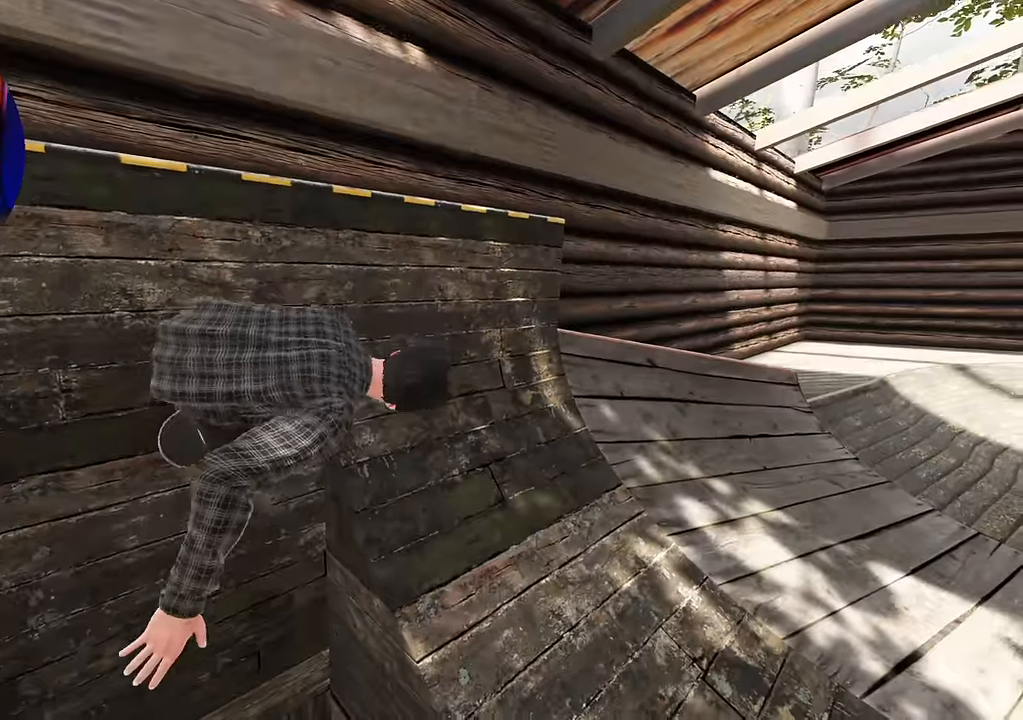
{"buttons": [], "left_stick": "center", "right_stick": "center", "events": [[33, "R2", "down"], [166, "R2", "up"], [216, "R2", "down"], [300, "R2", "up"], [400, "L1", "up"]]}
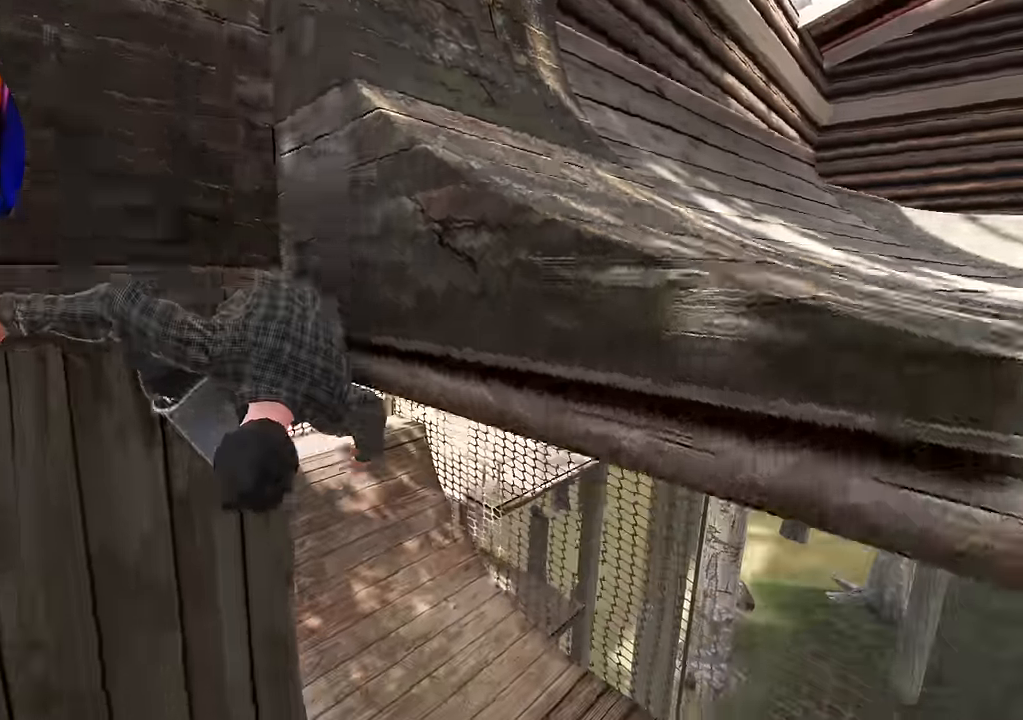
{"buttons": [], "left_stick": "center", "right_stick": "center", "events": [[100, "R2", "down"], [333, "R2", "up"]]}
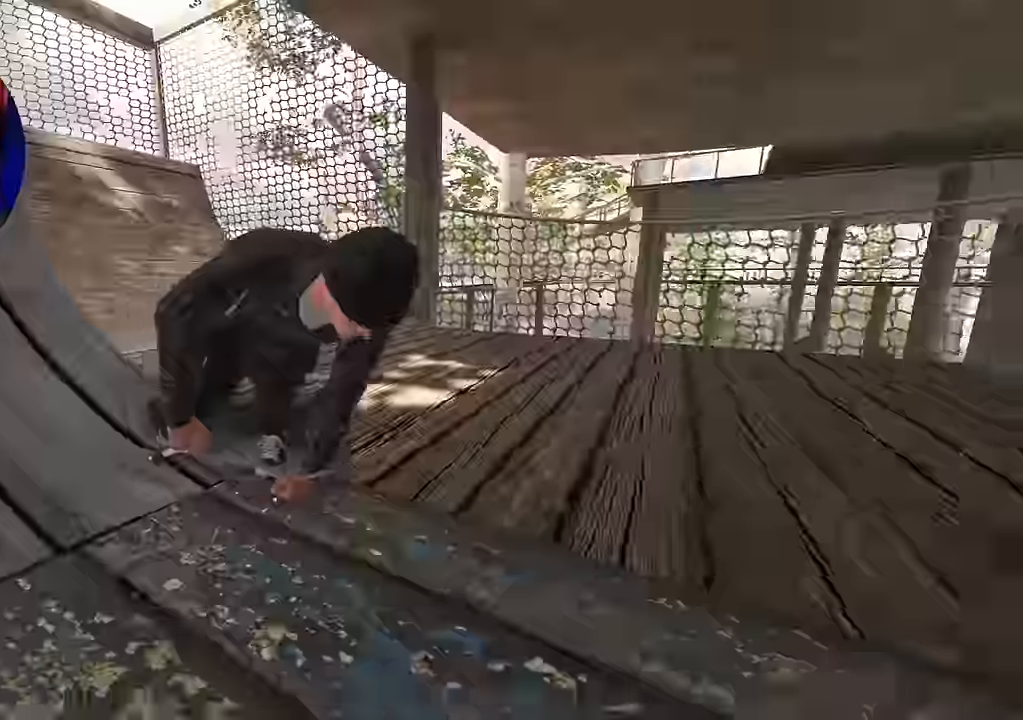
{"buttons": [], "left_stick": "center", "right_stick": "center", "events": [[150, "R2", "down"], [366, "R2", "up"]]}
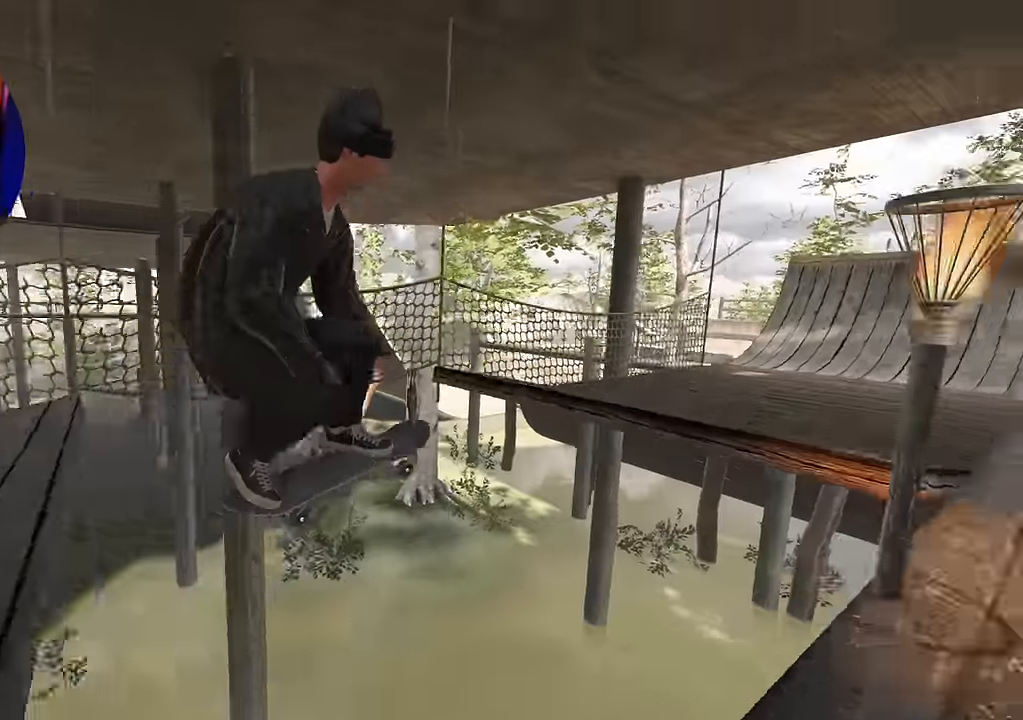
{"buttons": [], "left_stick": "center", "right_stick": "center", "events": [[33, "right_stick", "down"], [100, "right_stick", "center"]]}
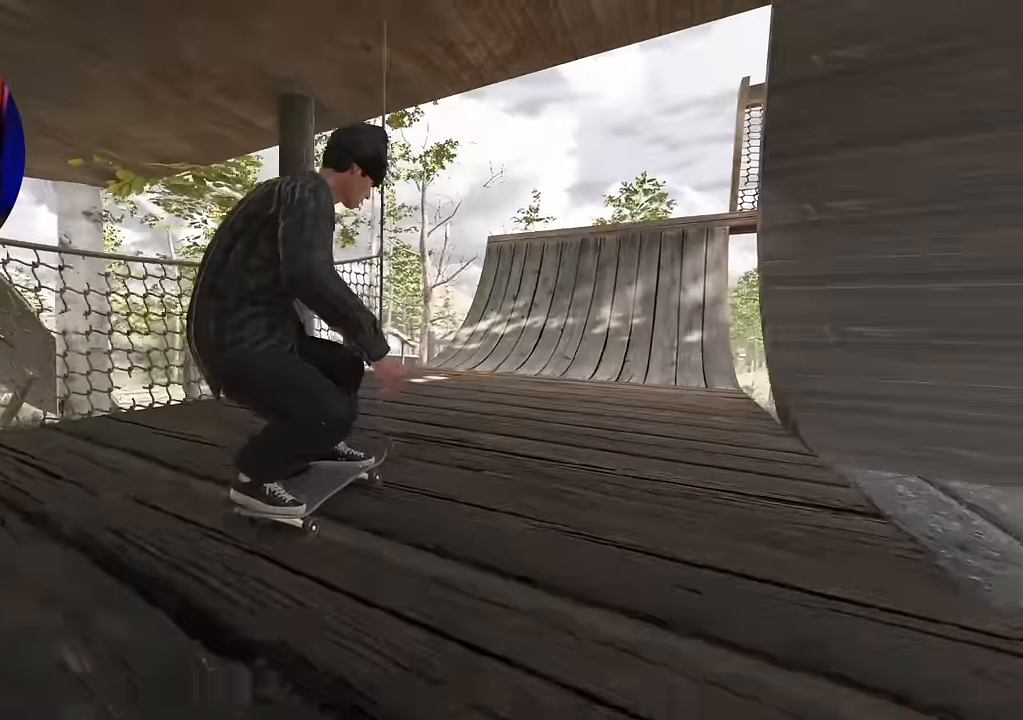
{"buttons": [], "left_stick": "down", "right_stick": "down", "events": [[133, "R2", "down"], [333, "R2", "up"], [400, "right_stick", "down"], [483, "left_stick", "down"]]}
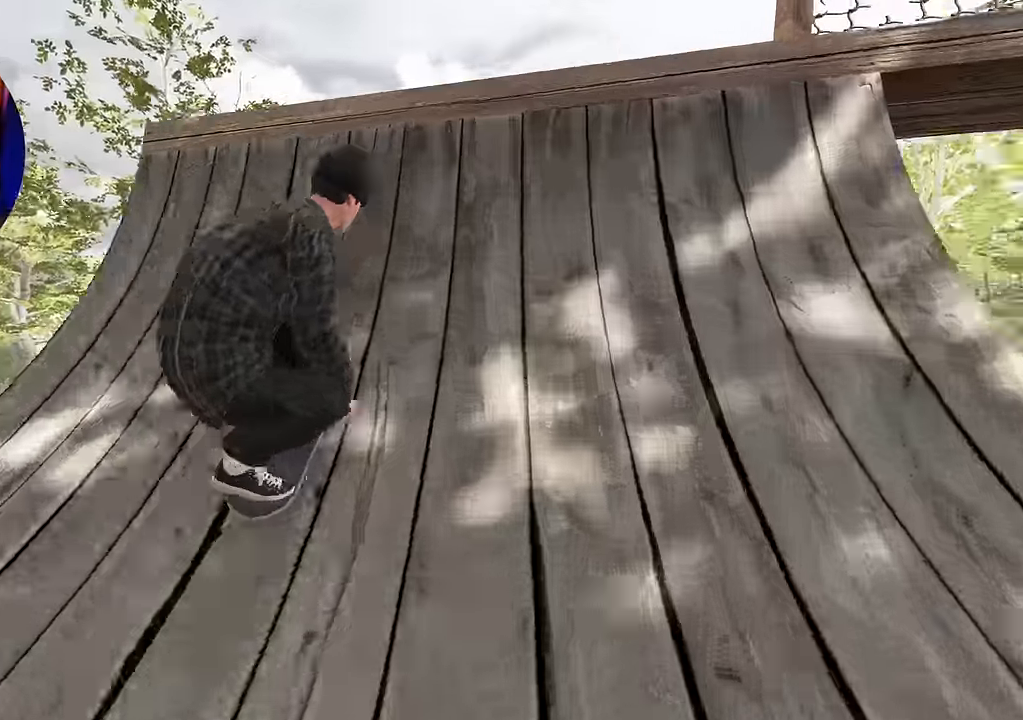
{"buttons": [], "left_stick": "up", "right_stick": "up", "events": [[166, "left_stick", "center"], [200, "right_stick", "center"], [266, "left_stick", "up"], [266, "right_stick", "up"]]}
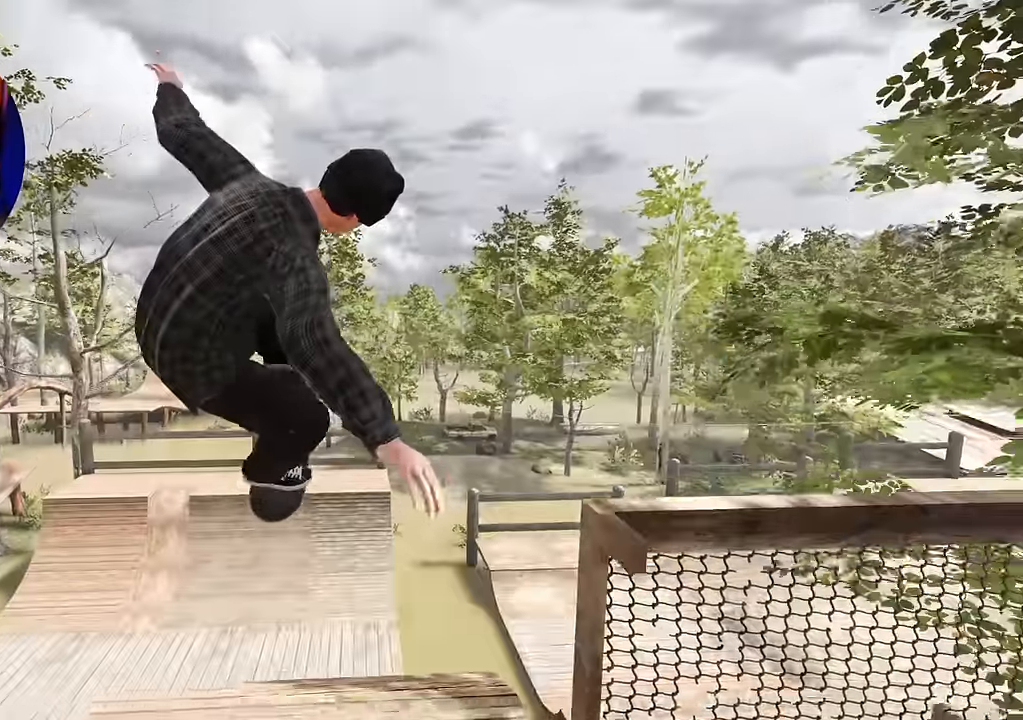
{"buttons": ["L1"], "left_stick": "up", "right_stick": "center", "events": [[250, "L1", "down"], [383, "right_stick", "center"]]}
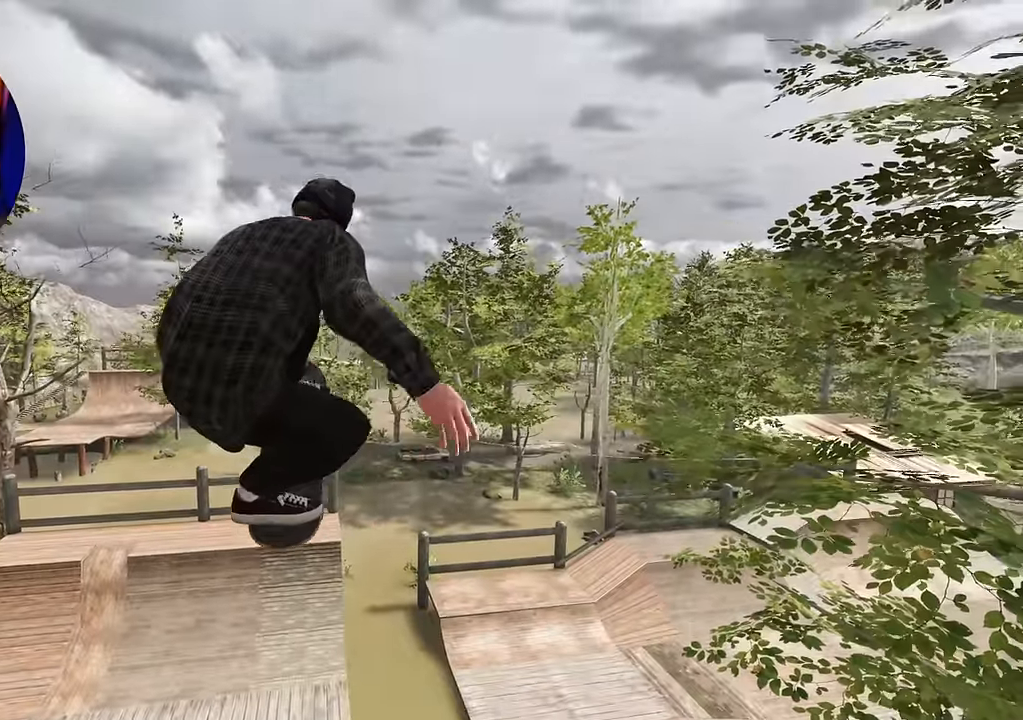
{"buttons": [], "left_stick": "center", "right_stick": "center", "events": [[266, "left_stick", "center"], [300, "L1", "up"]]}
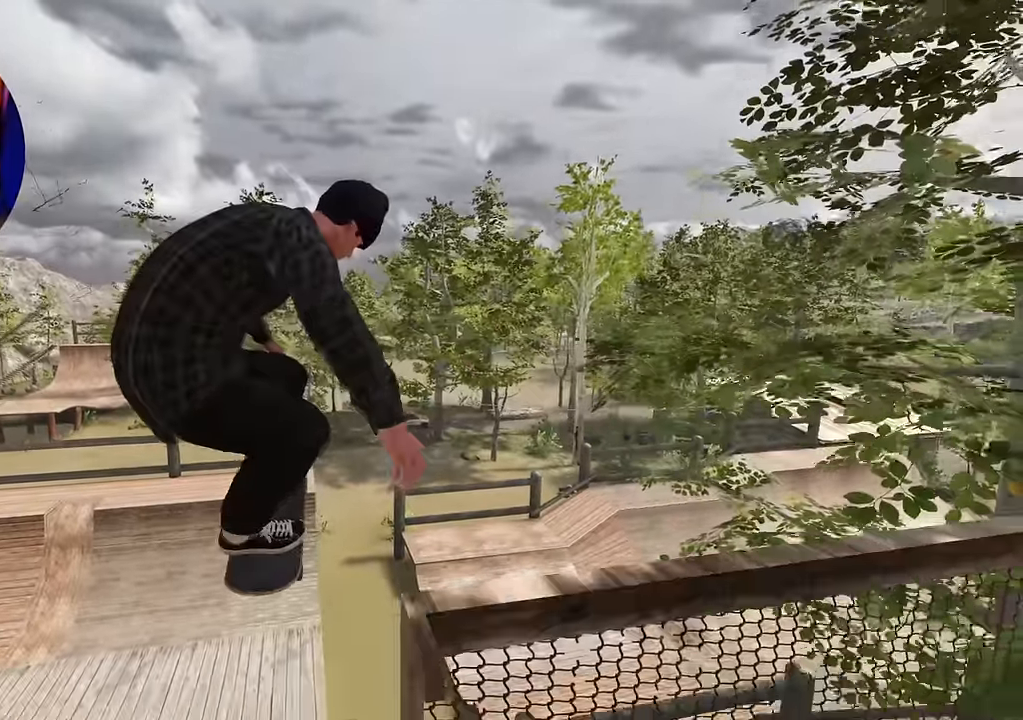
{"buttons": ["L2"], "left_stick": "center", "right_stick": "center", "events": [[33, "L2", "down"], [200, "L2", "up"], [417, "L2", "down"]]}
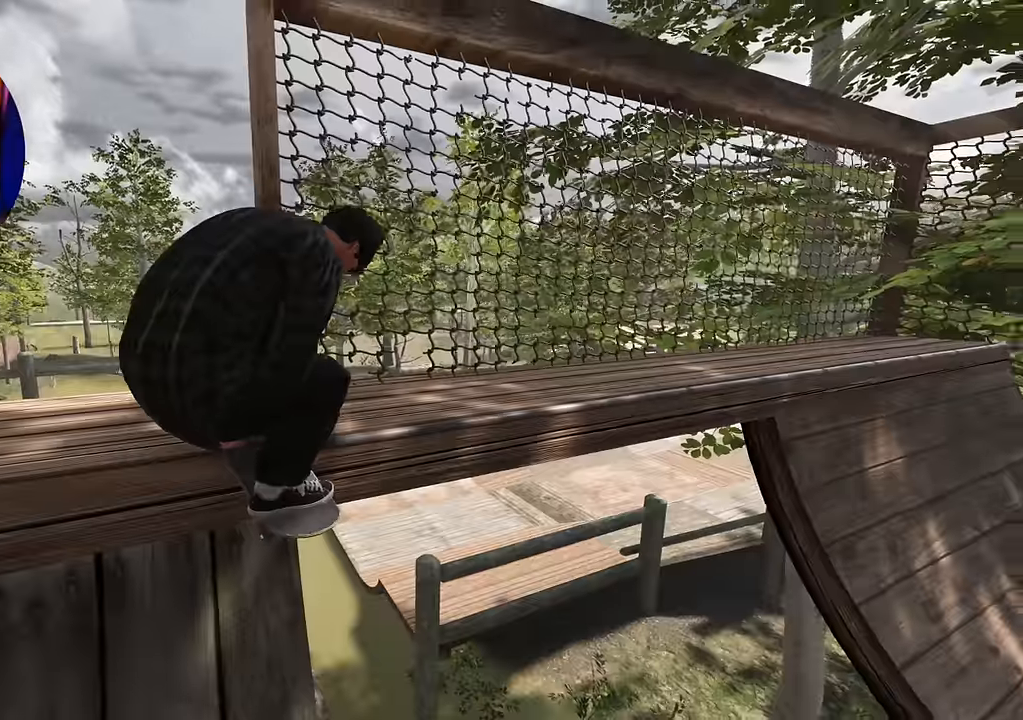
{"buttons": [], "left_stick": "left", "right_stick": "center", "events": [[17, "L2", "up"], [450, "left_stick", "left"]]}
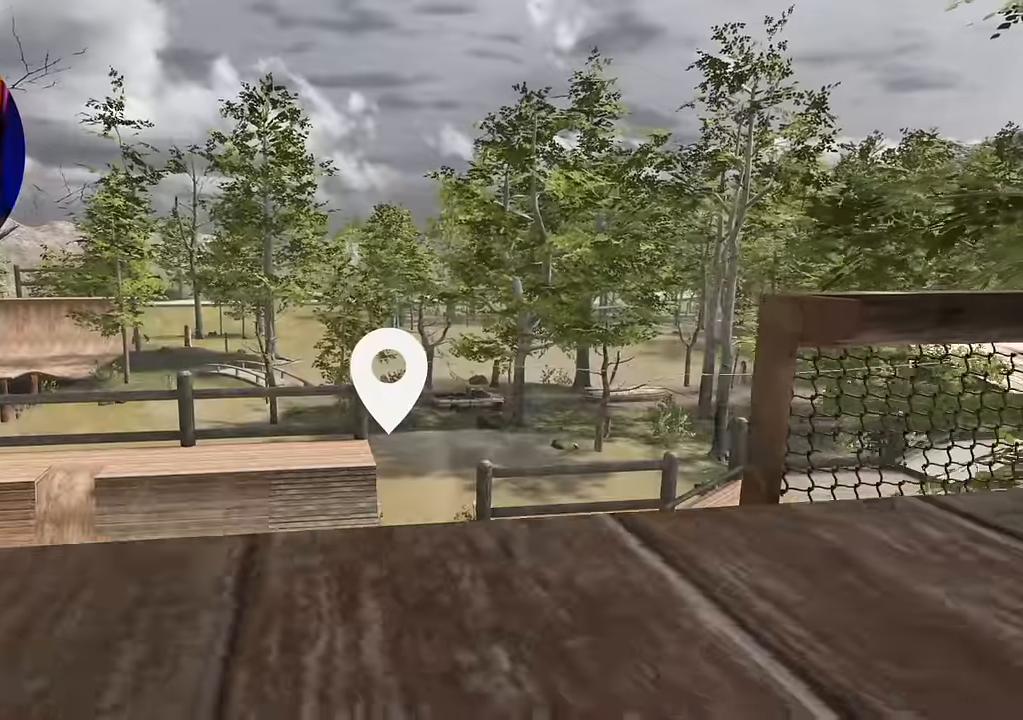
{"buttons": [], "left_stick": "center", "right_stick": "left", "events": [[50, "left_stick", "center"], [467, "right_stick", "left"]]}
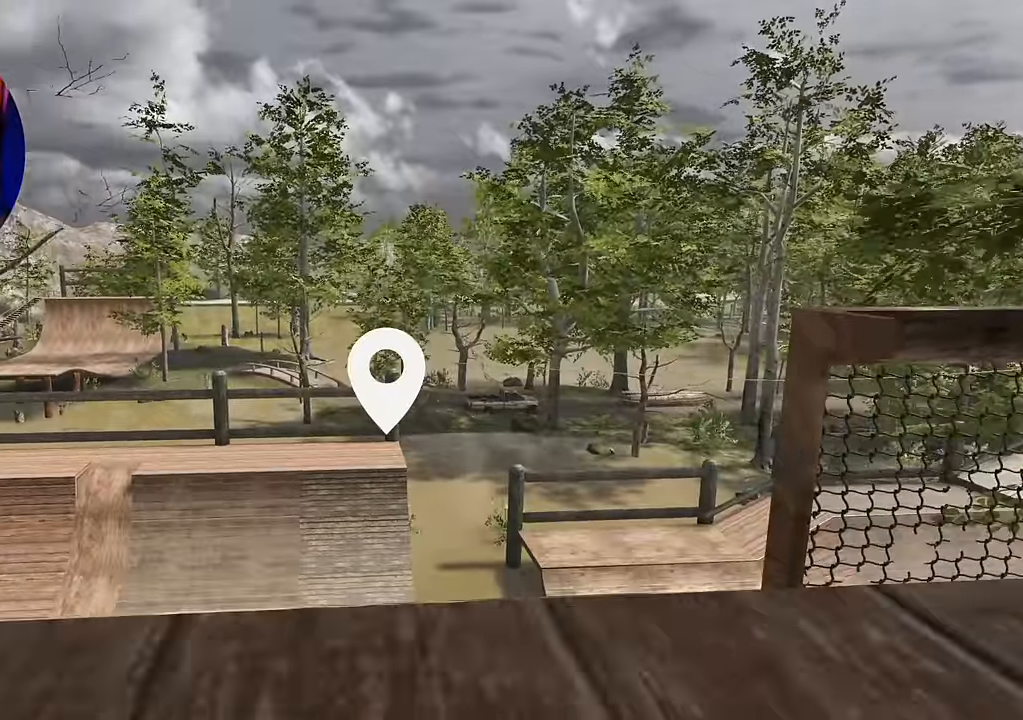
{"buttons": [], "left_stick": "up", "right_stick": "center", "events": [[84, "L2", "down"], [117, "left_stick", "up"], [134, "right_stick", "center"], [234, "left_stick", "center"], [300, "L2", "up"], [434, "left_stick", "up"]]}
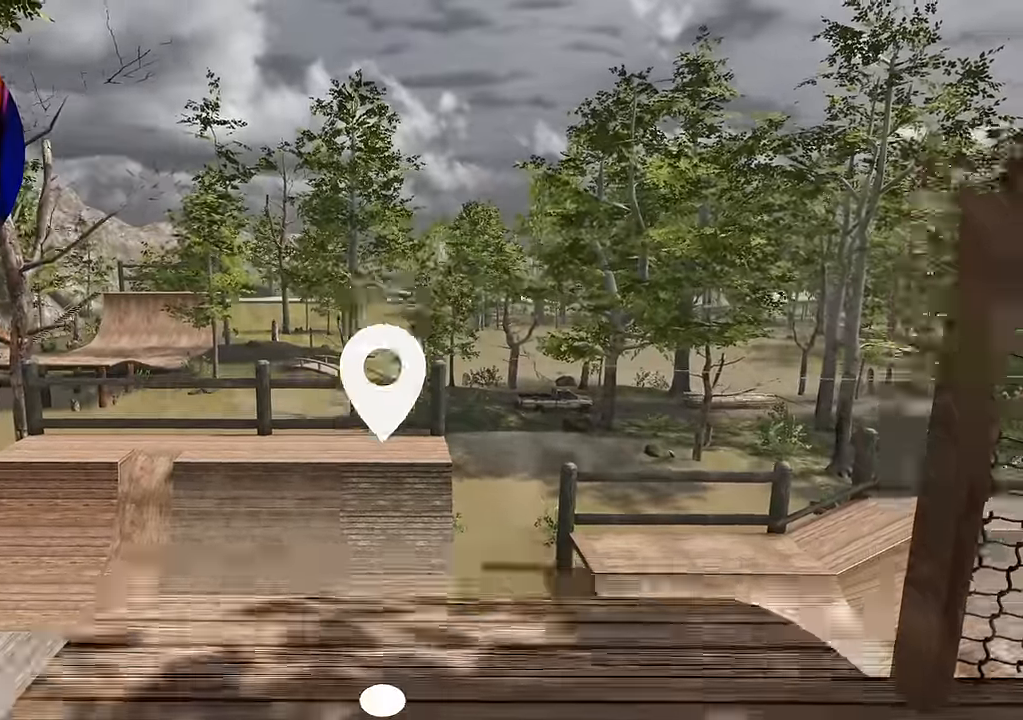
{"buttons": [], "left_stick": "center", "right_stick": "center", "events": [[34, "A", "down"], [34, "left_stick", "center"], [117, "A", "up"]]}
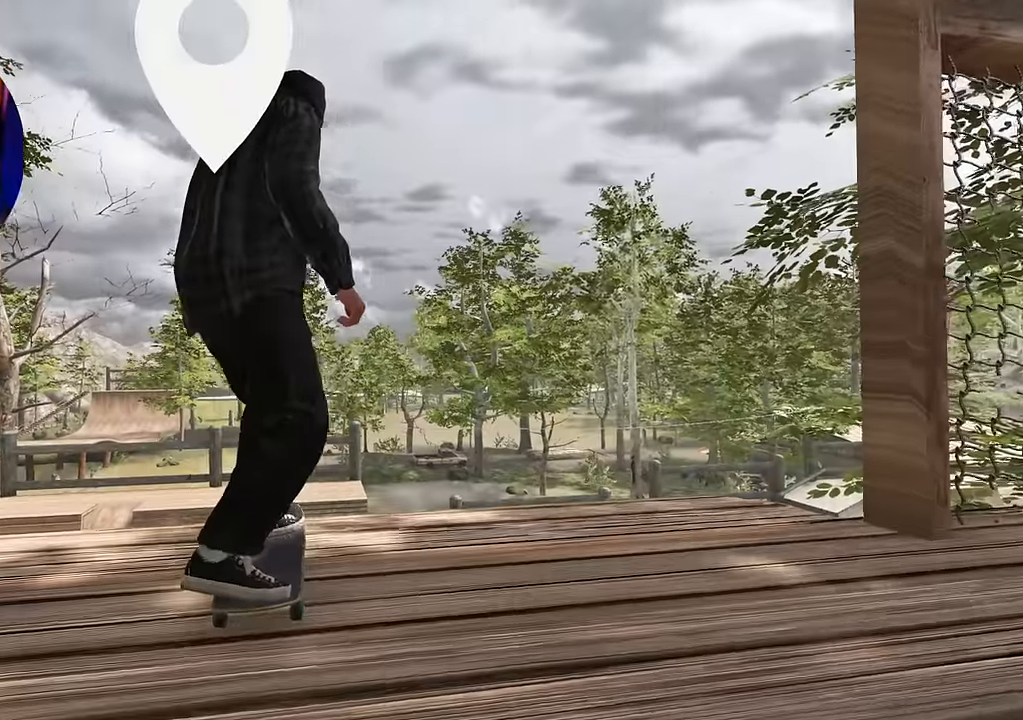
{"buttons": [], "left_stick": "center", "right_stick": "center", "events": [[34, "A", "down"], [100, "A", "up"]]}
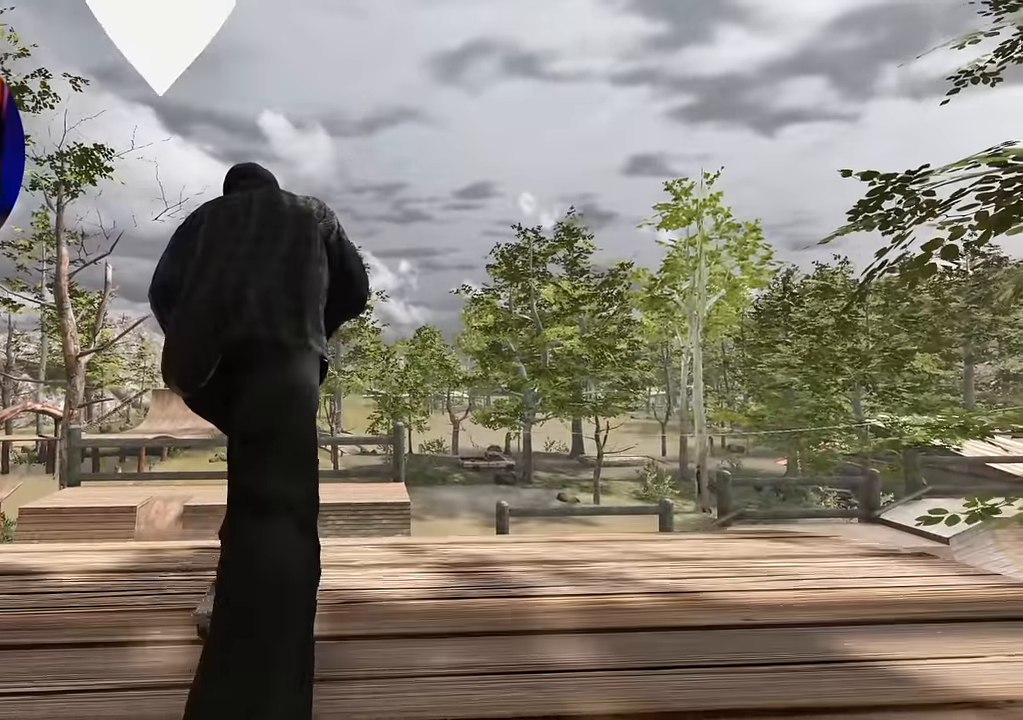
{"buttons": [], "left_stick": "center", "right_stick": "center", "events": []}
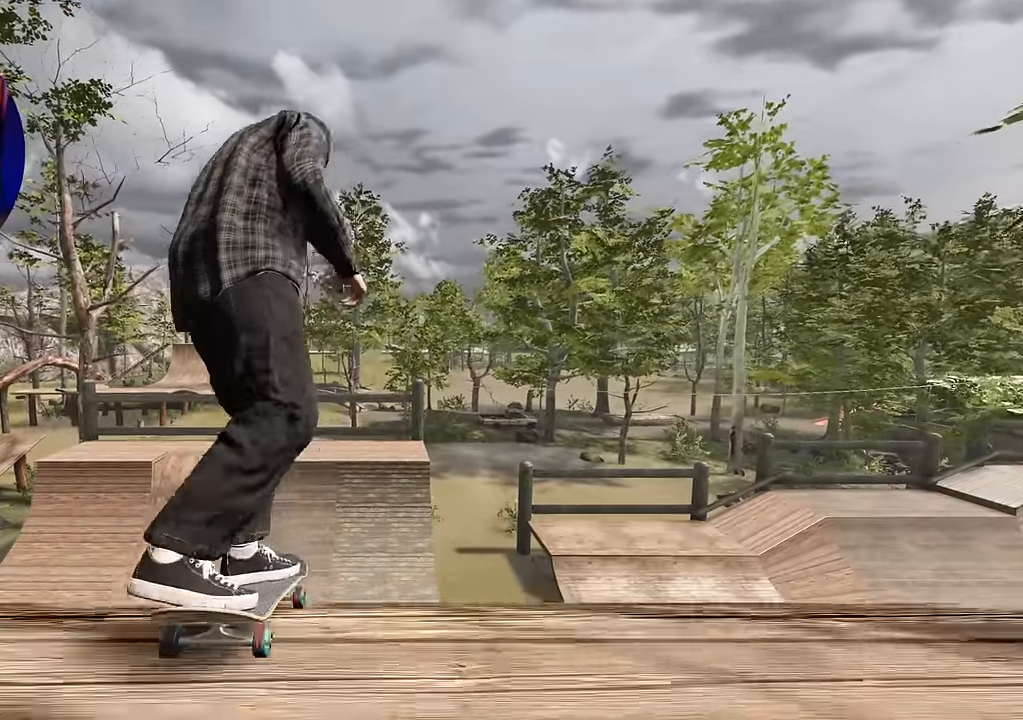
{"buttons": [], "left_stick": "center", "right_stick": "center", "events": []}
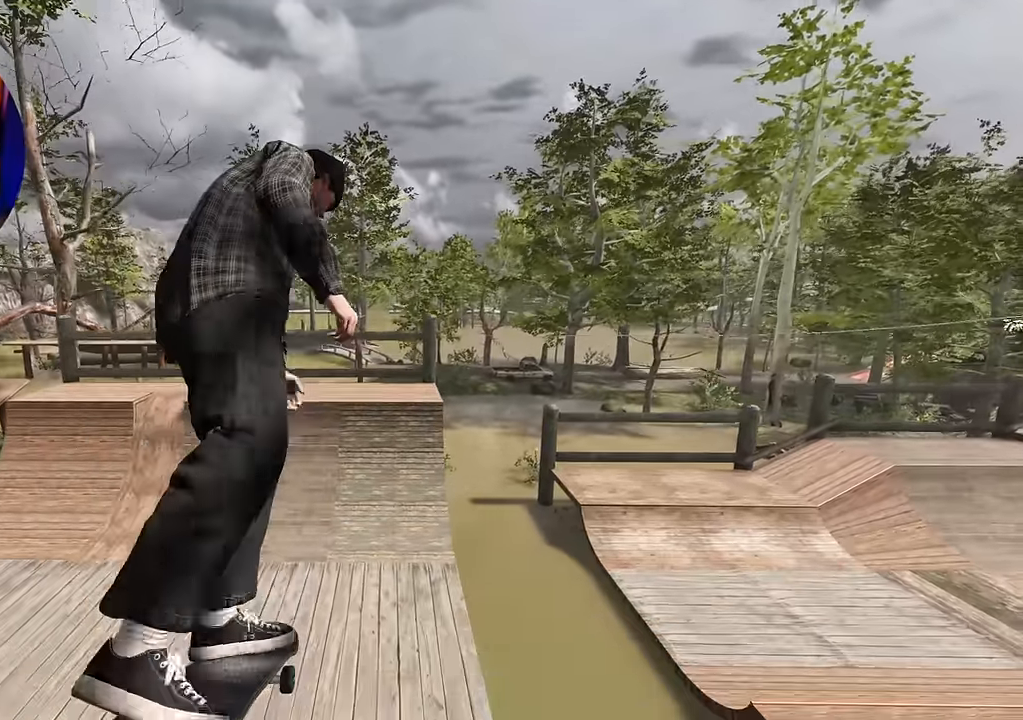
{"buttons": [], "left_stick": "center", "right_stick": "center", "events": []}
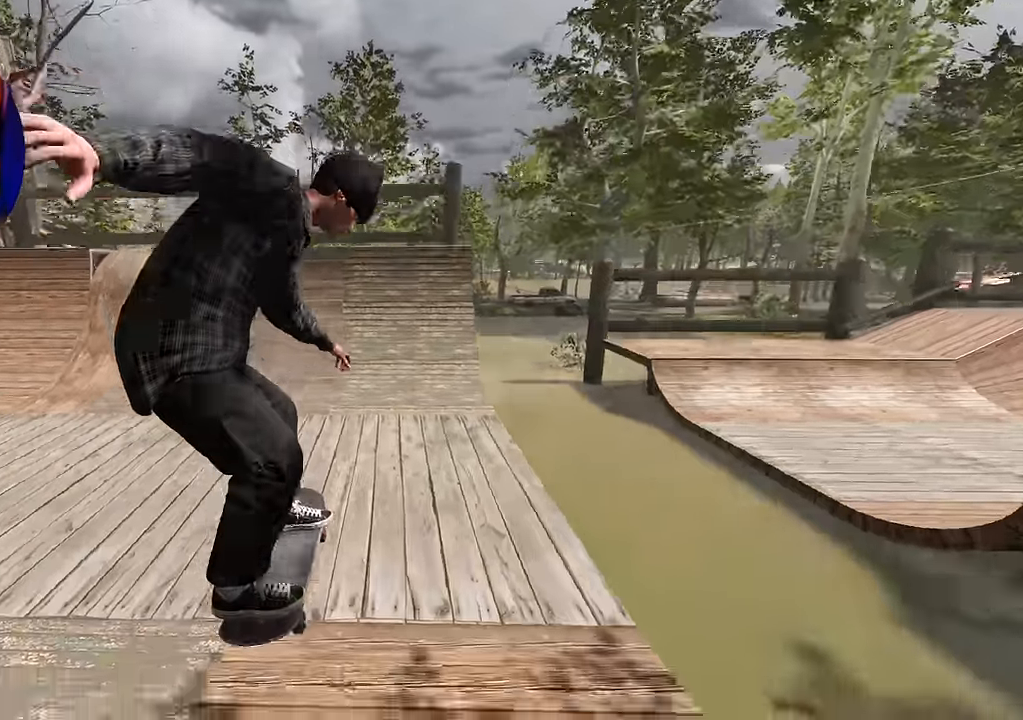
{"buttons": ["L2"], "left_stick": "center", "right_stick": "center", "events": [[84, "left_stick", "down"], [84, "right_stick", "up"], [217, "left_stick", "center"], [267, "right_stick", "center"], [450, "L2", "down"]]}
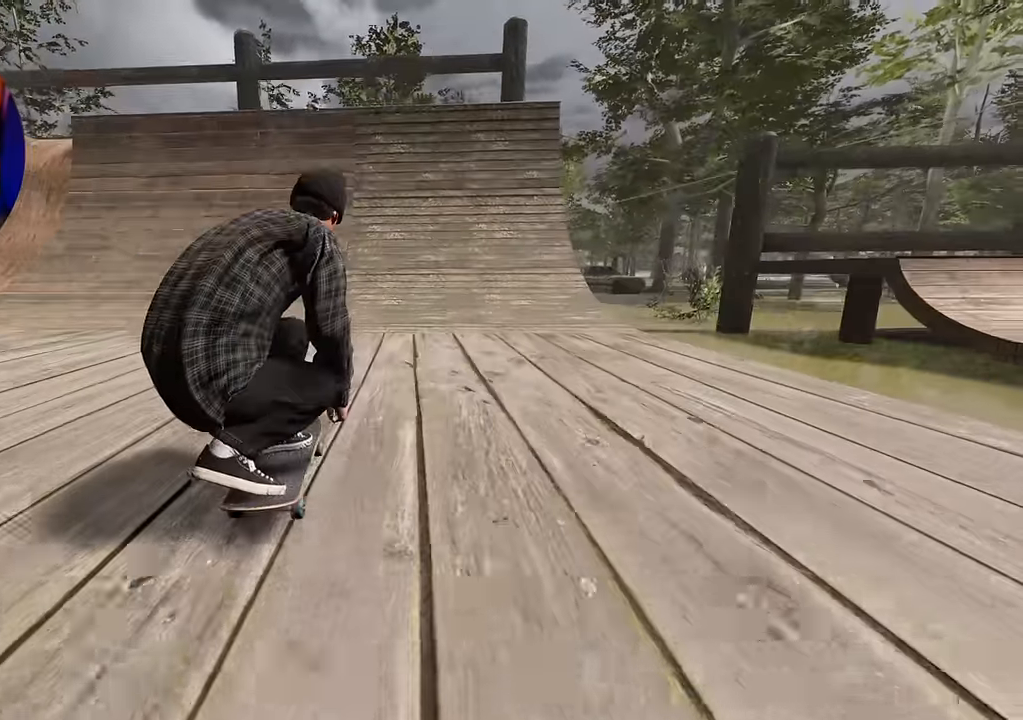
{"buttons": ["L2"], "left_stick": "center", "right_stick": "center", "events": [[50, "L2", "up"], [184, "L2", "down"], [300, "L2", "up"], [350, "right_stick", "up-right"], [467, "L2", "down"], [500, "right_stick", "center"]]}
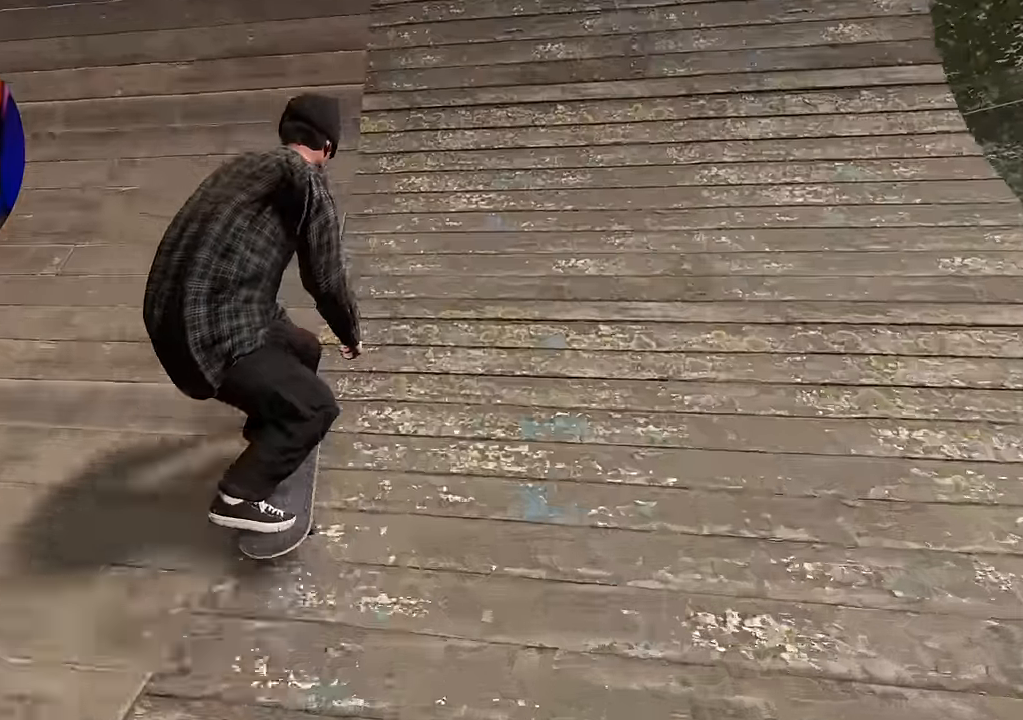
{"buttons": ["L2"], "left_stick": "down", "right_stick": "center", "events": [[84, "L2", "up"], [150, "right_stick", "down"], [200, "left_stick", "down"], [434, "L2", "down"], [500, "right_stick", "center"]]}
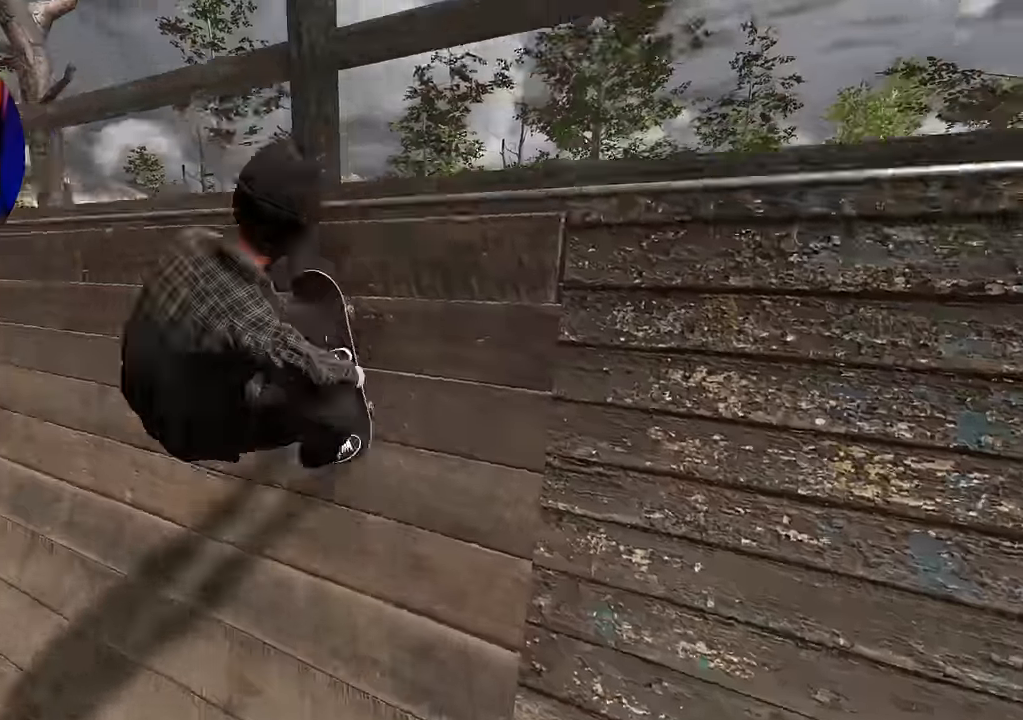
{"buttons": ["R1"], "left_stick": "center", "right_stick": "center", "events": [[34, "left_stick", "center"], [100, "R1", "down"], [450, "L2", "up"]]}
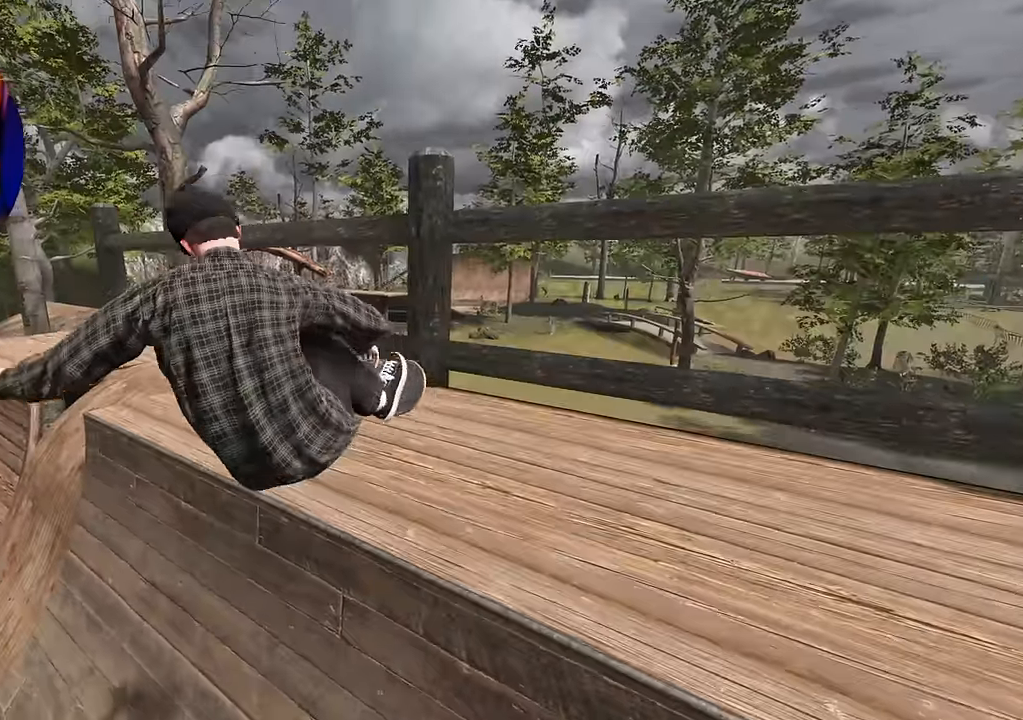
{"buttons": [], "left_stick": "center", "right_stick": "center", "events": [[67, "L2", "down"], [234, "L2", "up"], [417, "R1", "up"]]}
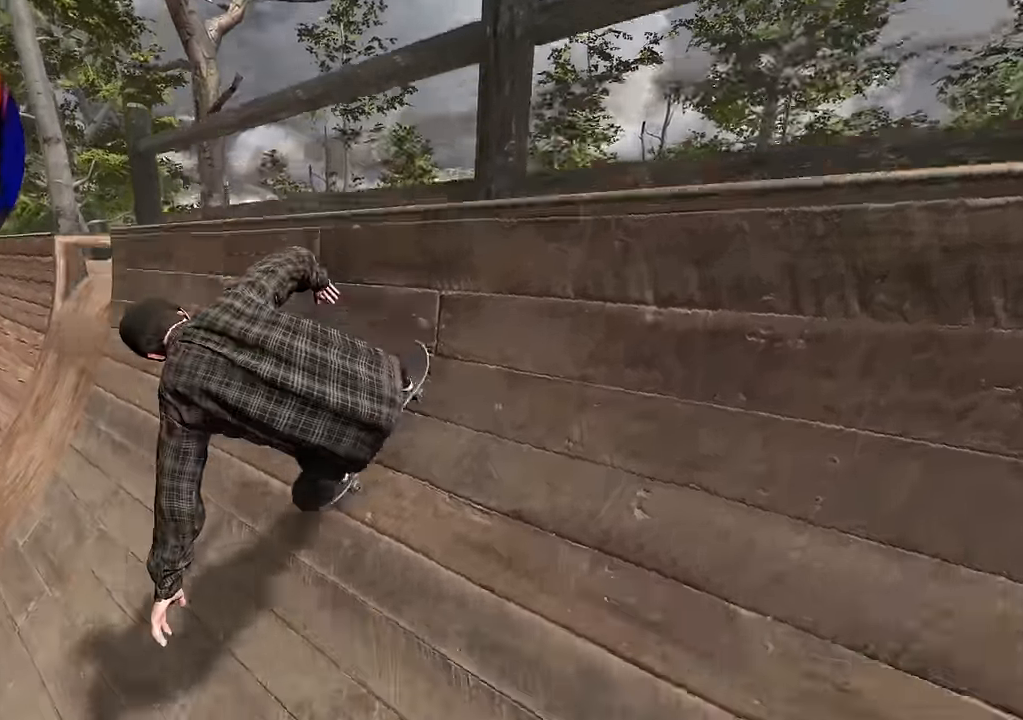
{"buttons": [], "left_stick": "center", "right_stick": "center", "events": [[117, "left_stick", "down"], [117, "right_stick", "up"], [250, "left_stick", "center"], [316, "right_stick", "center"]]}